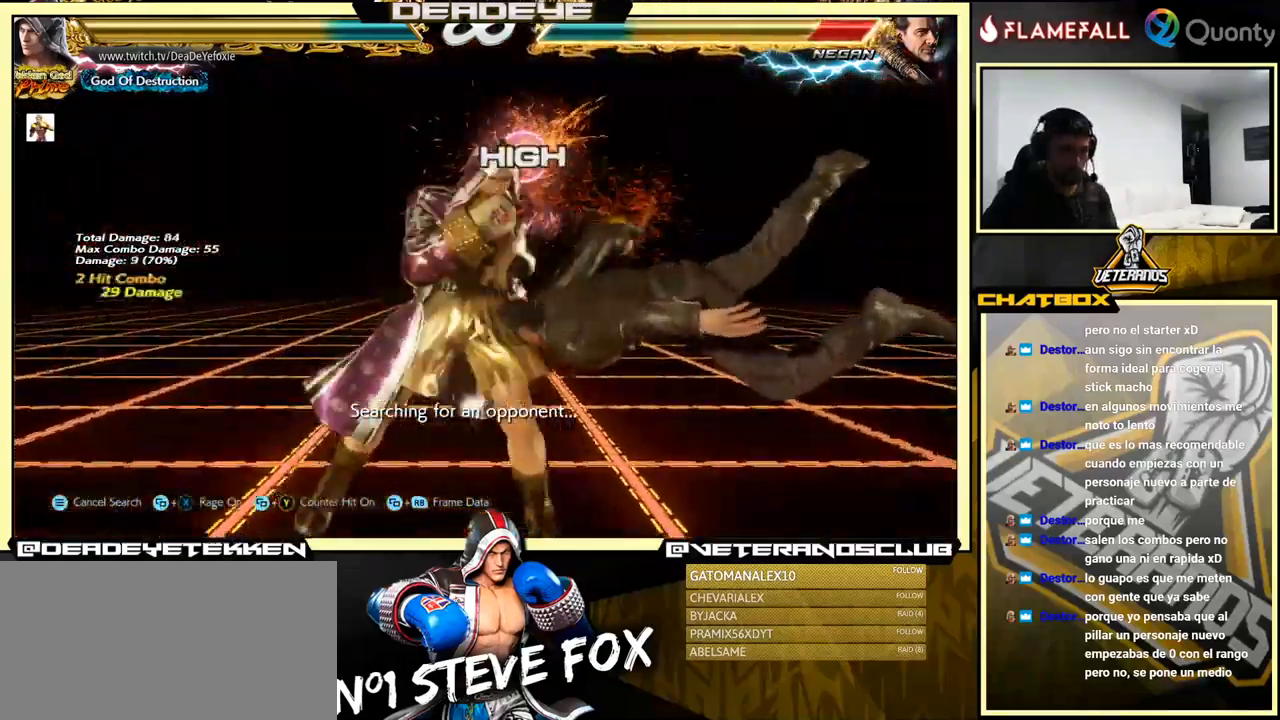
Gameplay with a controller (arcade stick); each line is a JSON object with the inputs held at the frame after it. "events" lists button and stick changes between this image and that frame as [ms after this image, input, new state], when the widget could be followed in between. Not read: L3 R3.
{"buttons": [], "left_stick": "center", "events": [[267, "left_stick", "down"], [350, "left_stick", "center"]]}
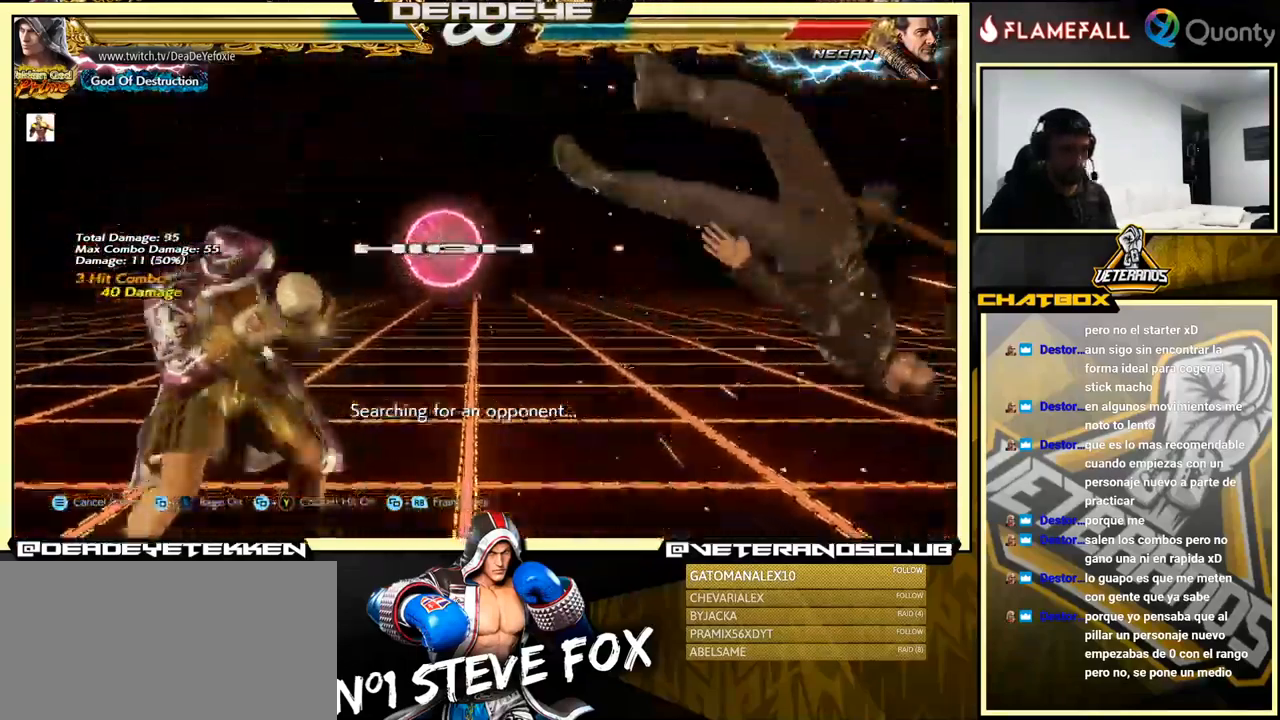
{"buttons": [], "left_stick": "down-right", "events": [[67, "left_stick", "right"], [150, "left_stick", "center"], [200, "left_stick", "right"], [383, "left_stick", "down-right"], [400, "SQUARE", "down"], [483, "SQUARE", "up"]]}
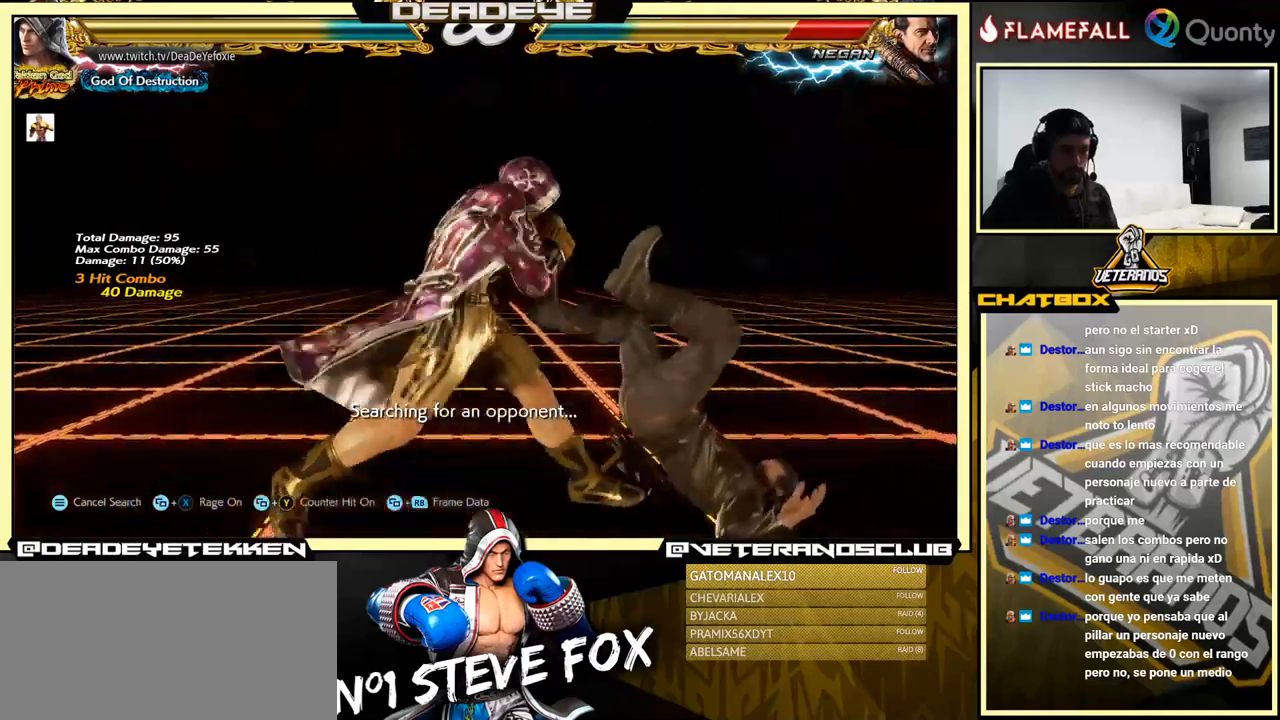
{"buttons": ["TRIANGLE"], "left_stick": "right", "events": [[33, "left_stick", "center"], [183, "left_stick", "right"], [416, "TRIANGLE", "down"]]}
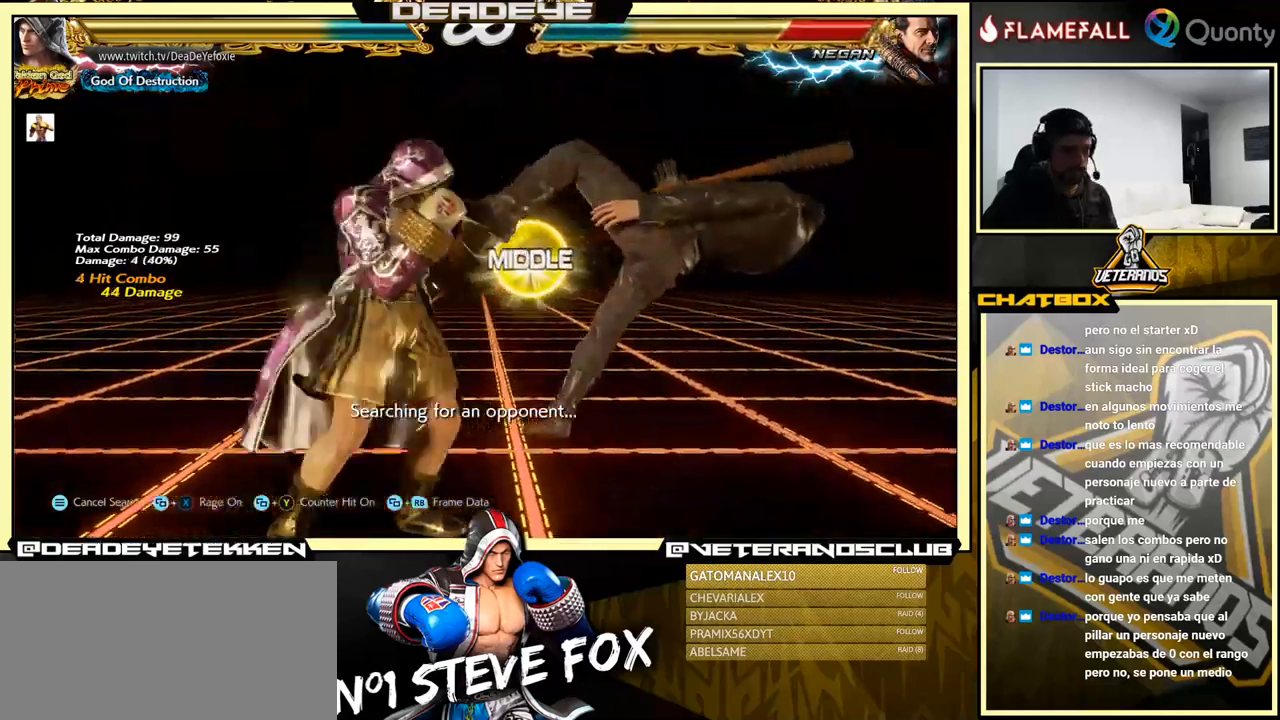
{"buttons": [], "left_stick": "left", "events": [[33, "SQUARE", "down"], [83, "TRIANGLE", "up"], [150, "left_stick", "center"], [200, "SQUARE", "up"], [200, "left_stick", "left"]]}
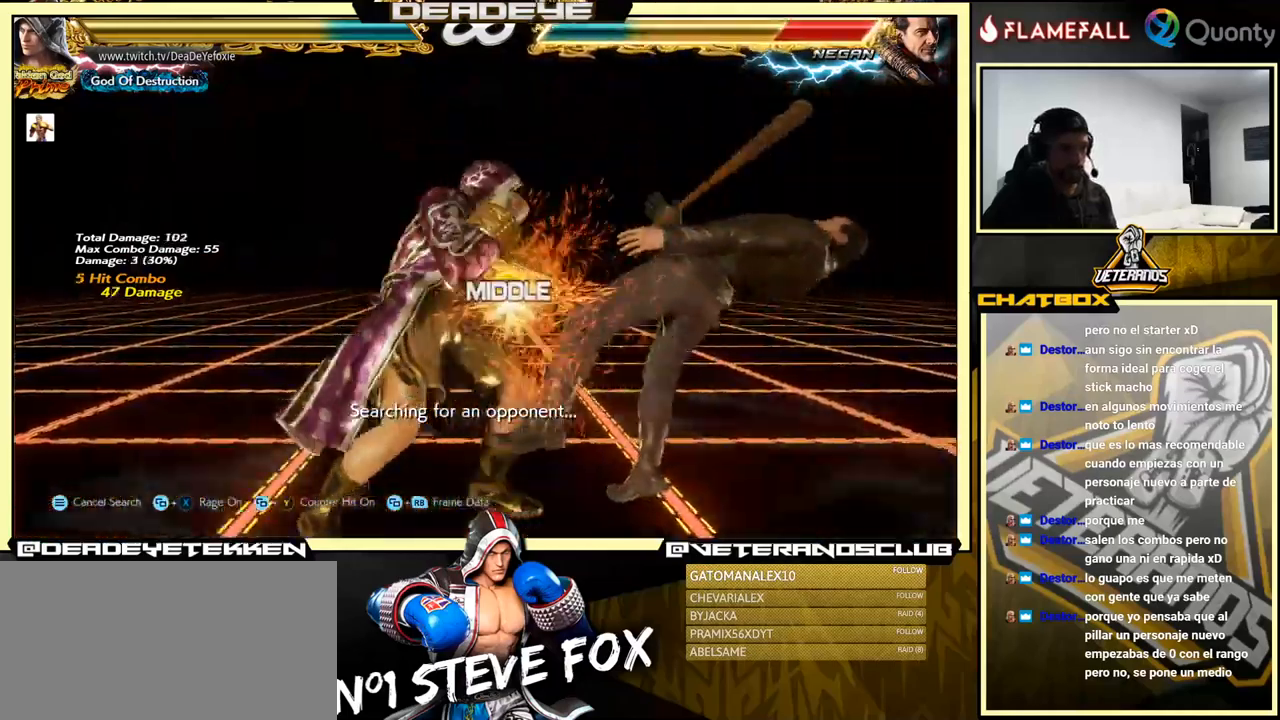
{"buttons": [], "left_stick": "left", "events": [[250, "SQUARE", "down"], [366, "SQUARE", "up"]]}
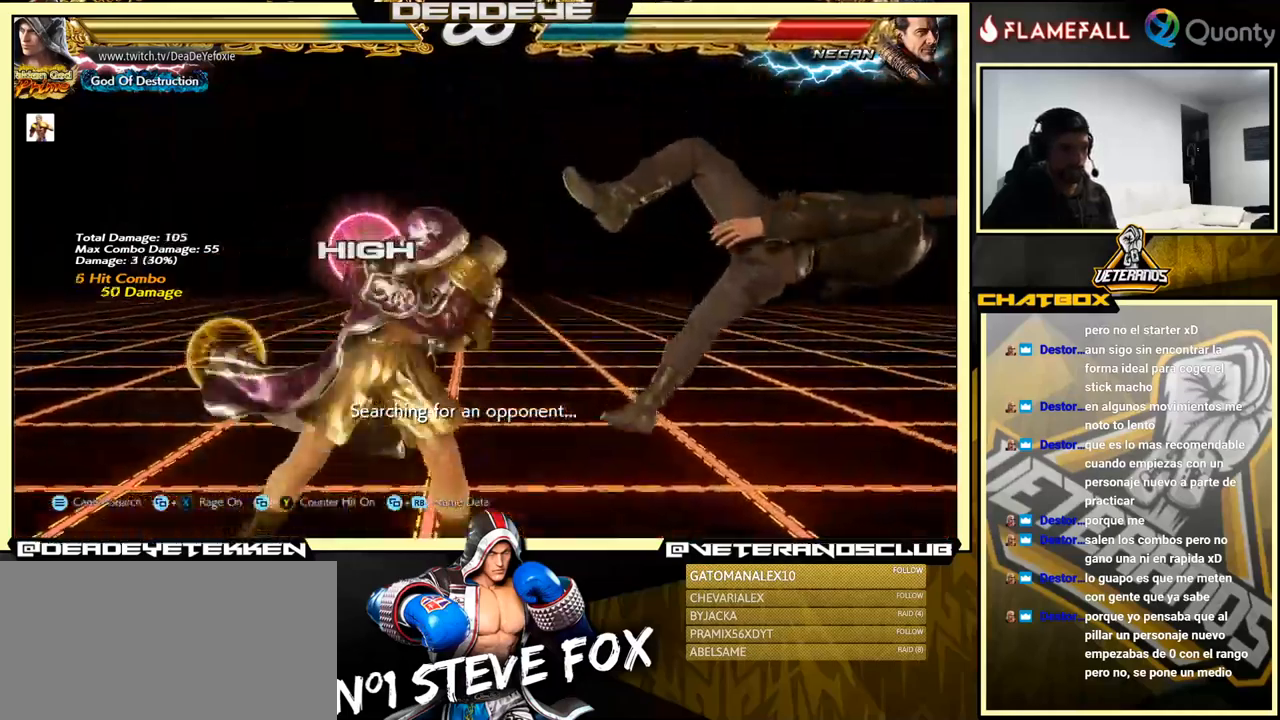
{"buttons": [], "left_stick": "center", "events": [[66, "CIRCLE", "down"], [66, "CROSS", "down"], [133, "CIRCLE", "up"], [150, "CROSS", "up"], [200, "left_stick", "center"], [283, "TRIANGLE", "down"], [433, "TRIANGLE", "up"]]}
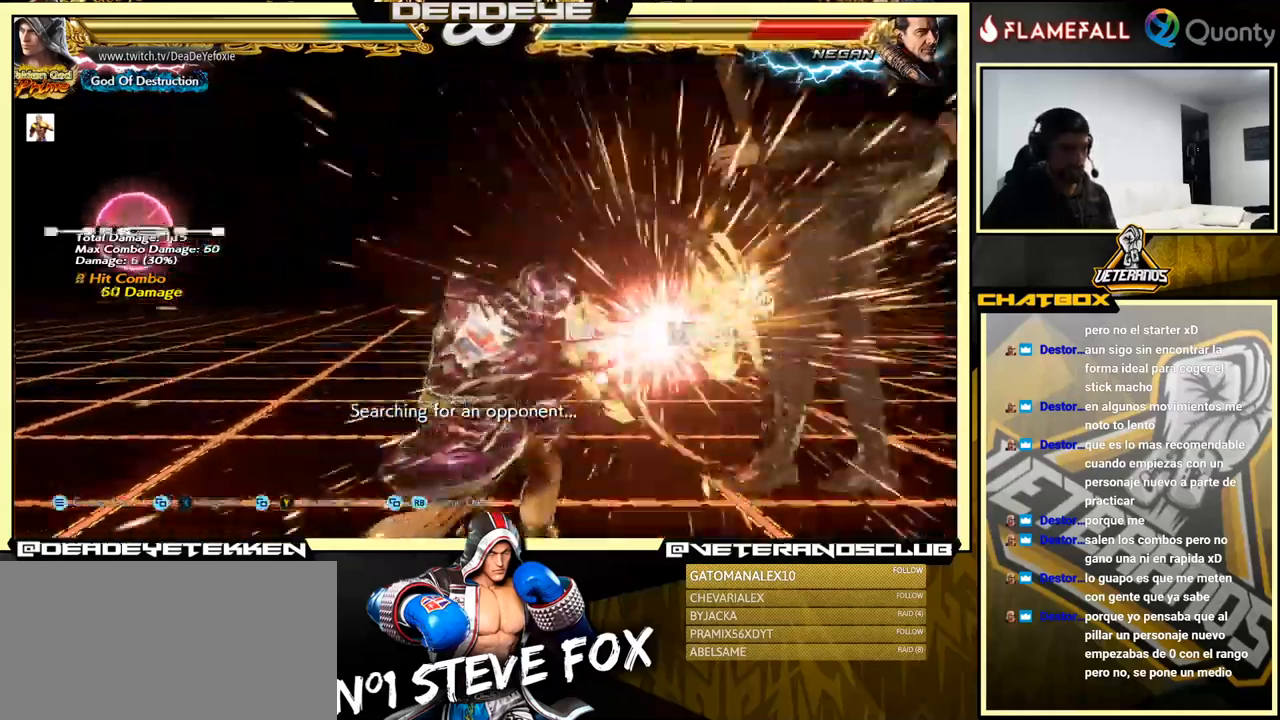
{"buttons": [], "left_stick": "right", "events": [[333, "left_stick", "right"], [433, "left_stick", "center"], [483, "left_stick", "right"]]}
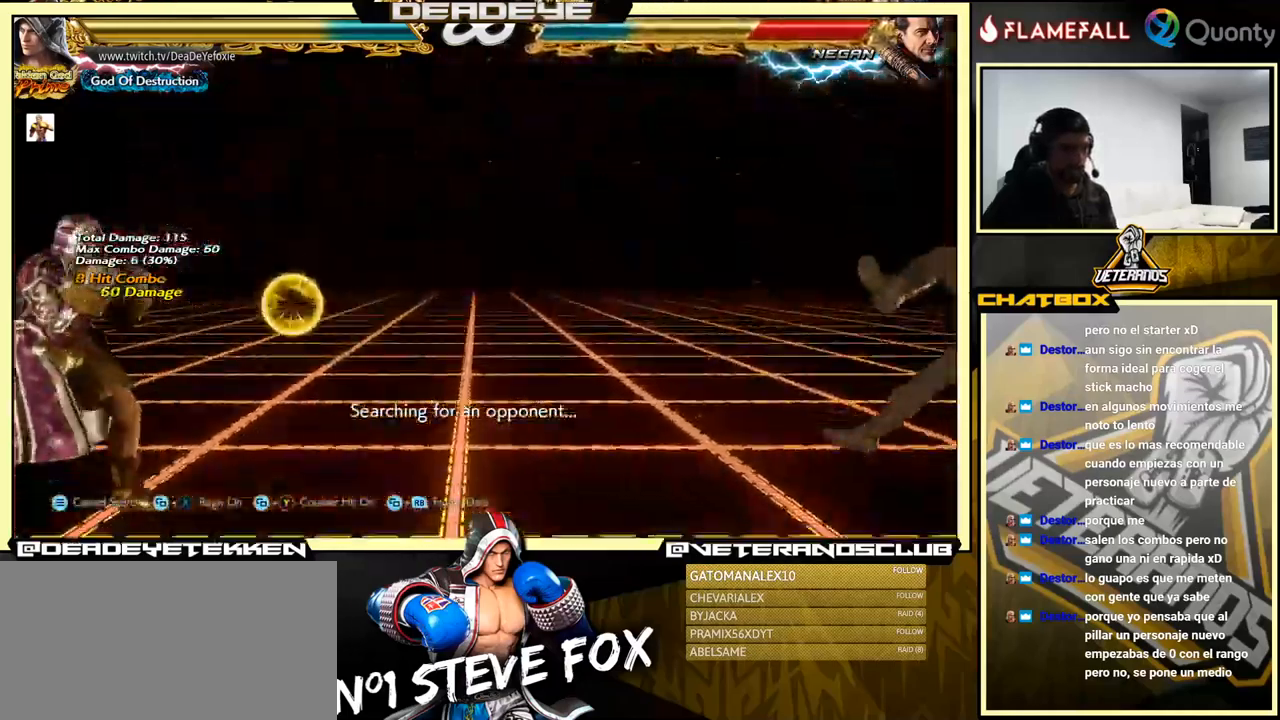
{"buttons": [], "left_stick": "right", "events": []}
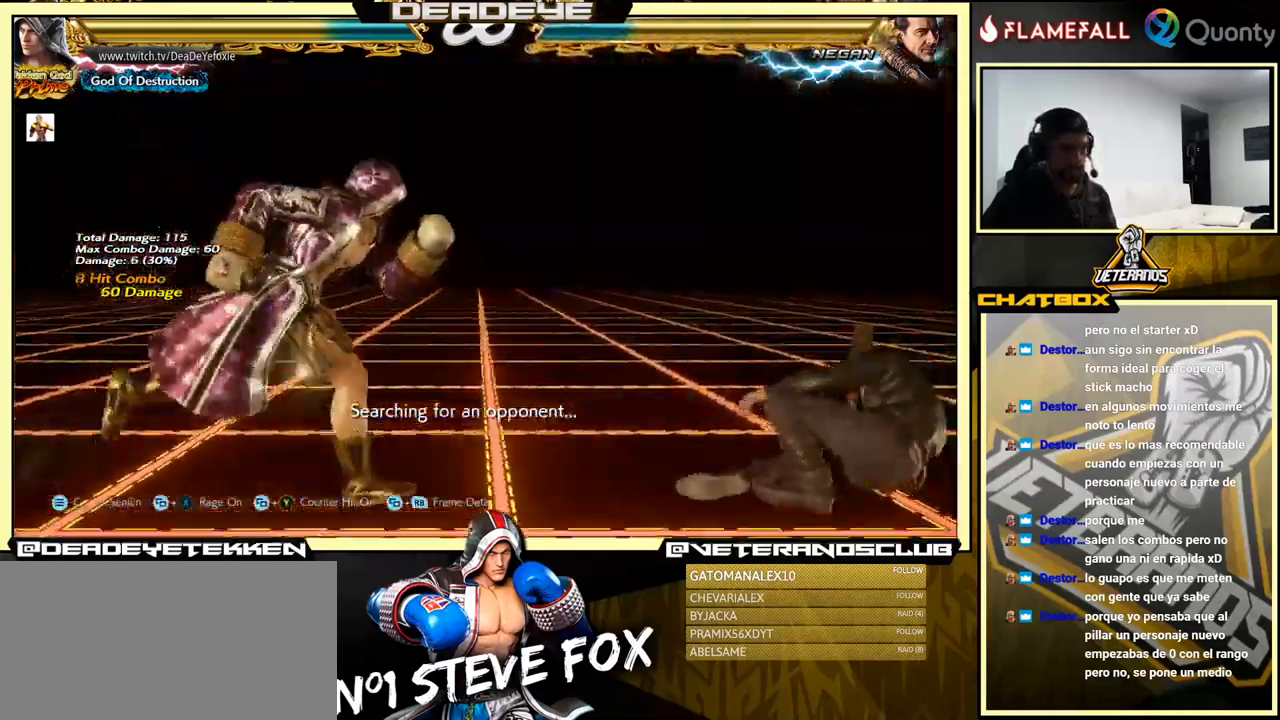
{"buttons": ["TRIANGLE"], "left_stick": "left", "events": [[250, "left_stick", "left"], [283, "TRIANGLE", "down"]]}
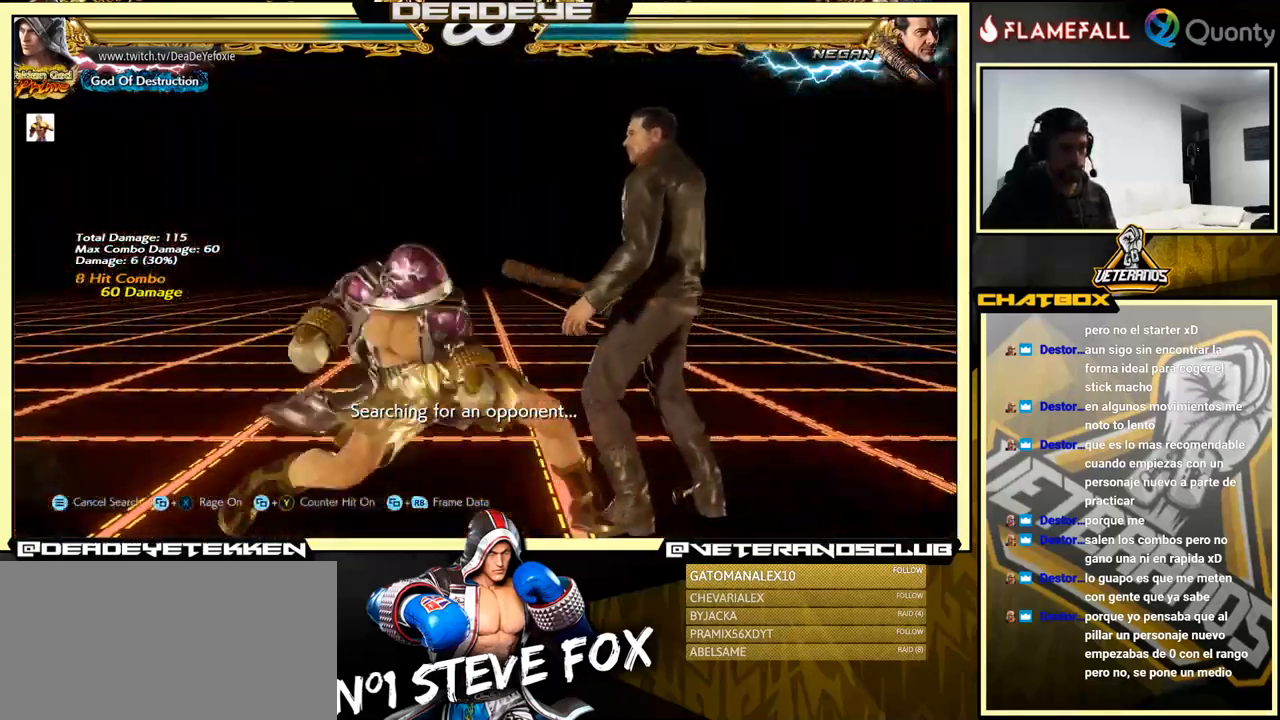
{"buttons": ["SQUARE"], "left_stick": "left", "events": [[133, "TRIANGLE", "up"], [466, "SQUARE", "down"]]}
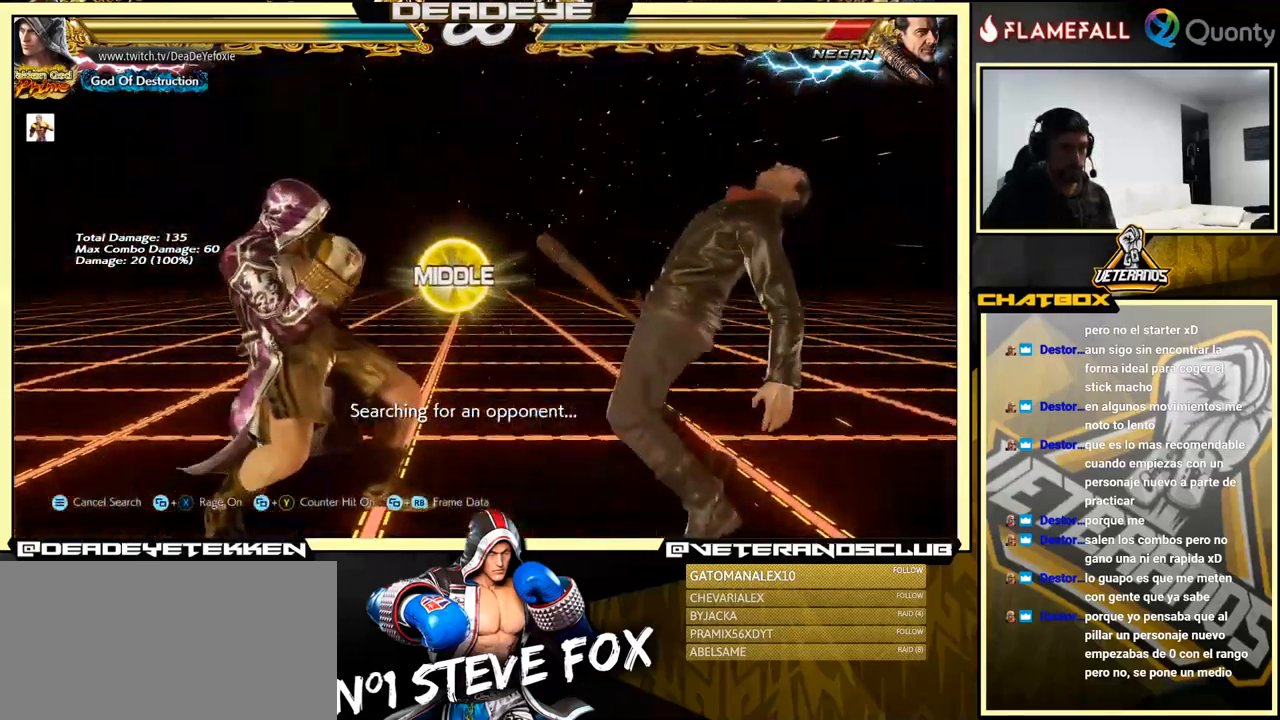
{"buttons": [], "left_stick": "center", "events": [[83, "SQUARE", "up"], [83, "TRIANGLE", "down"], [83, "left_stick", "center"], [150, "TRIANGLE", "up"]]}
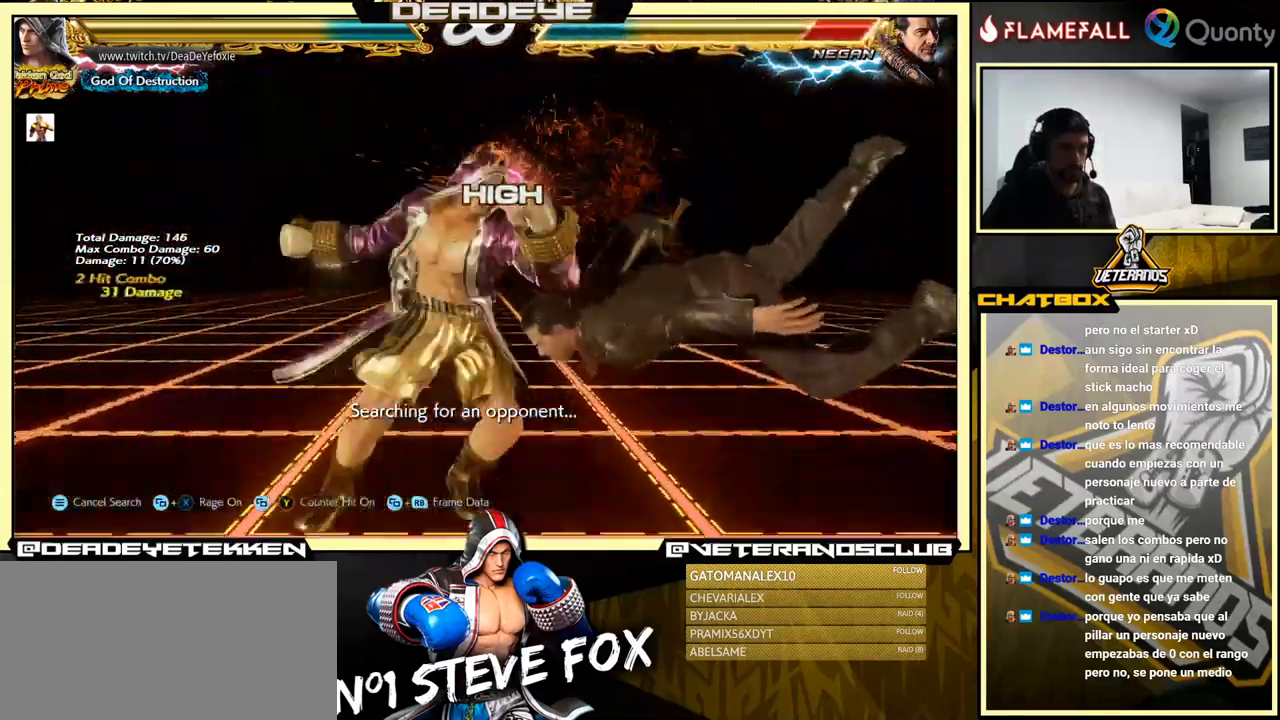
{"buttons": [], "left_stick": "center", "events": [[316, "left_stick", "down"], [383, "left_stick", "center"]]}
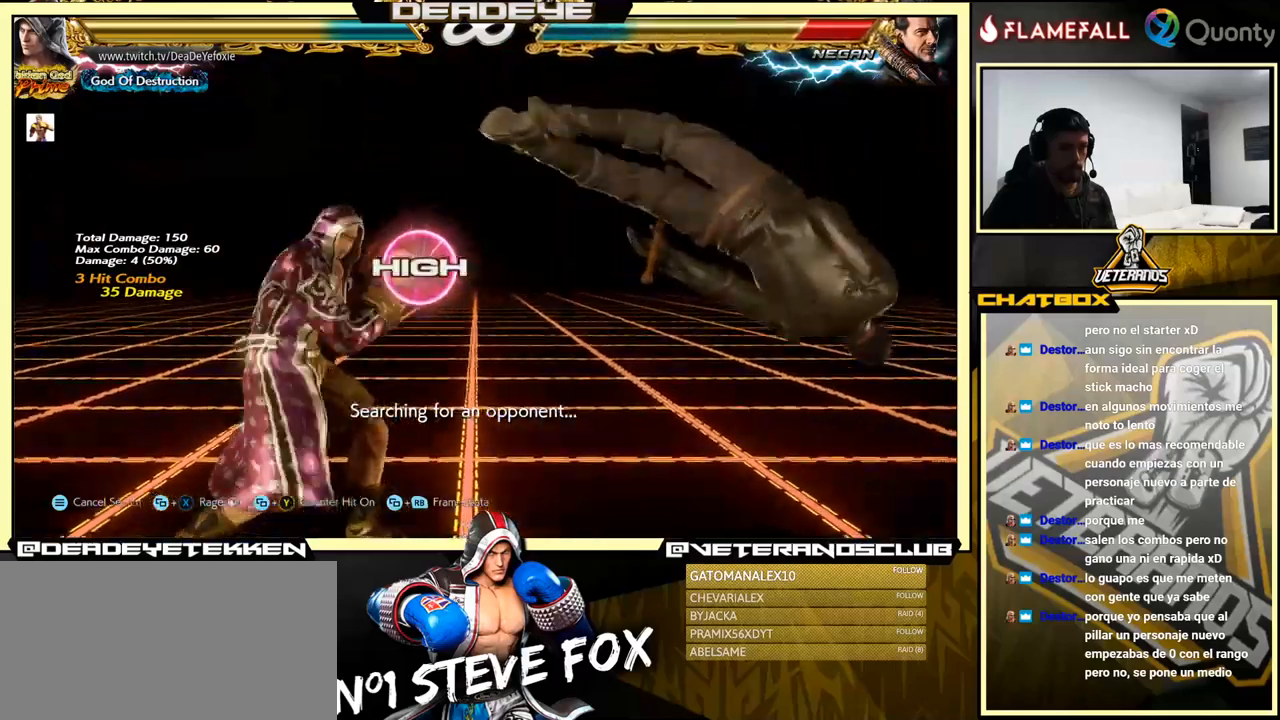
{"buttons": [], "left_stick": "down-right", "events": [[133, "left_stick", "right"], [200, "left_stick", "center"], [250, "left_stick", "right"], [383, "left_stick", "down-right"], [417, "SQUARE", "down"], [467, "SQUARE", "up"]]}
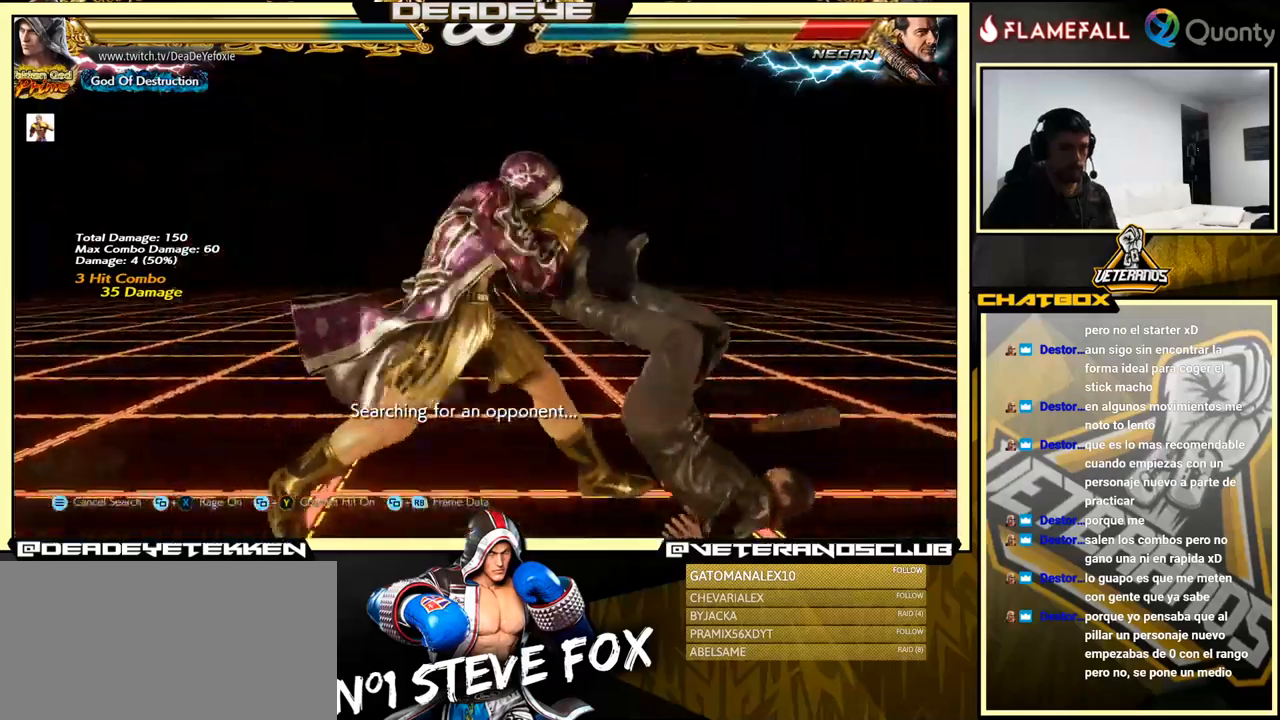
{"buttons": ["TRIANGLE"], "left_stick": "down-right", "events": [[17, "left_stick", "center"], [317, "left_stick", "down-right"], [417, "SQUARE", "down"], [467, "SQUARE", "up"], [500, "TRIANGLE", "down"]]}
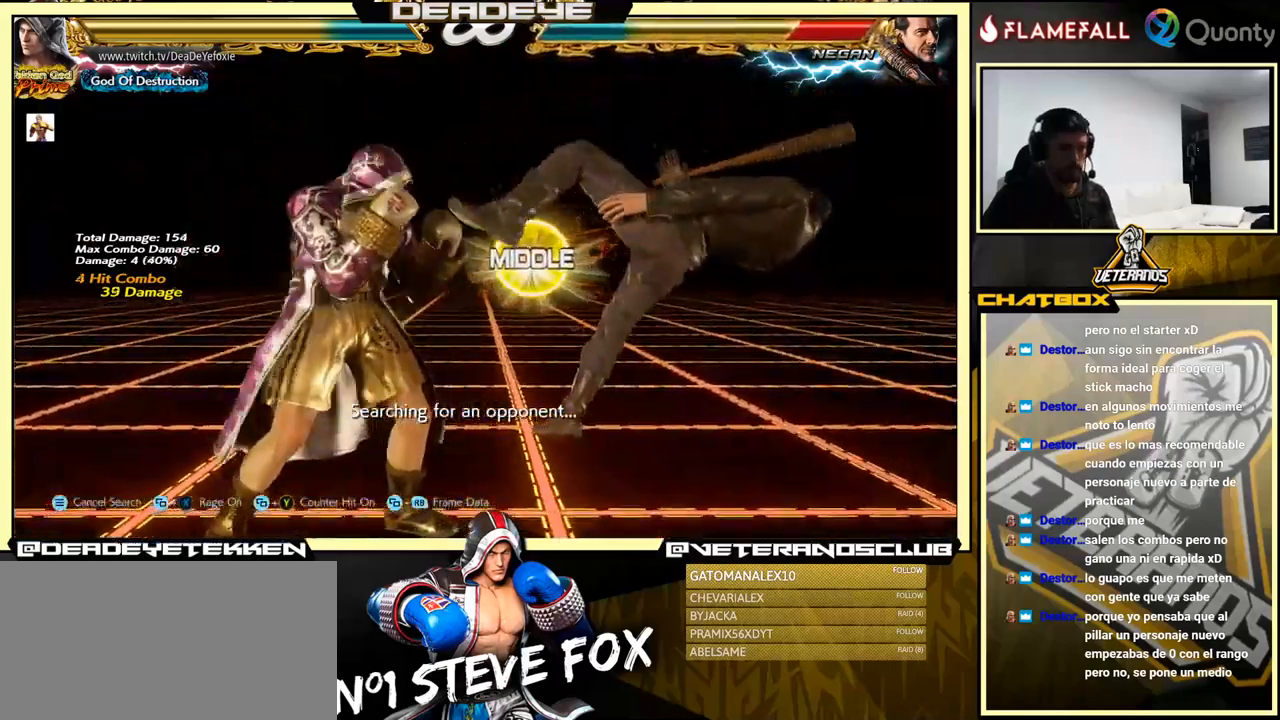
{"buttons": ["SQUARE"], "left_stick": "left", "events": [[50, "left_stick", "center"], [83, "TRIANGLE", "up"], [100, "left_stick", "left"], [117, "SQUARE", "down"], [133, "SQUARE", "up"], [233, "SQUARE", "down"], [283, "SQUARE", "up"], [350, "SQUARE", "down"], [400, "SQUARE", "up"], [467, "SQUARE", "down"]]}
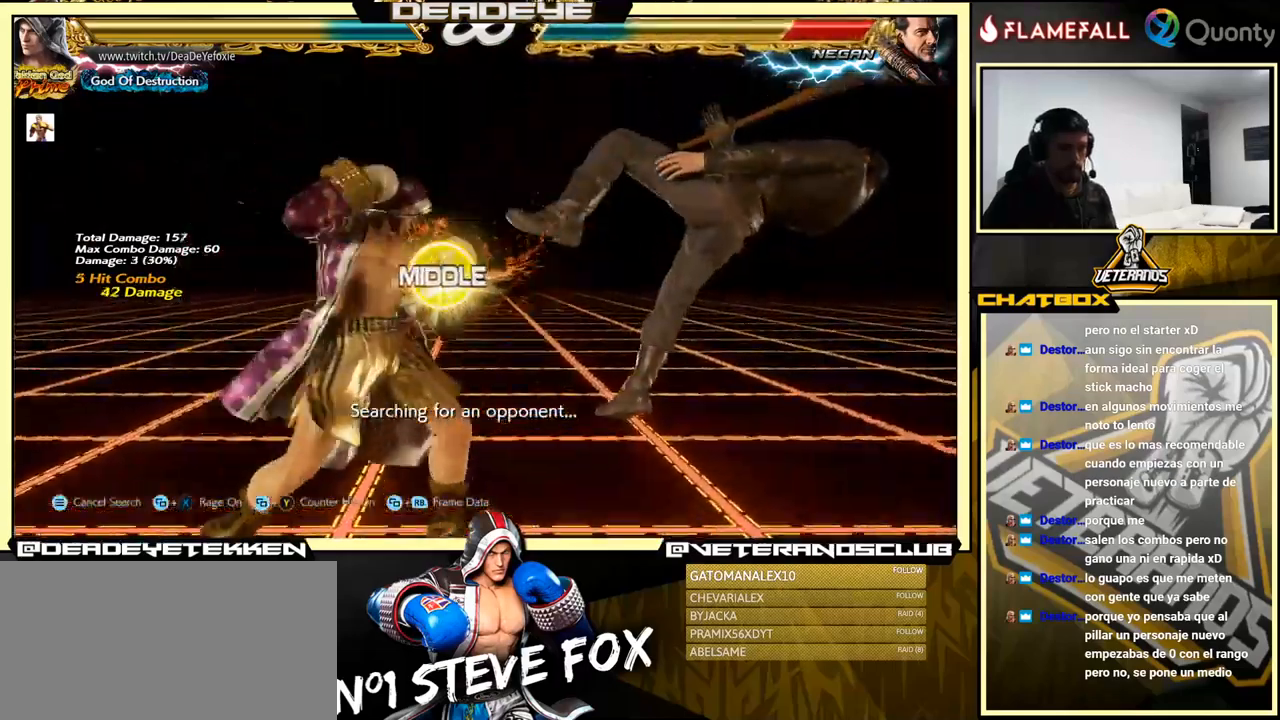
{"buttons": ["SQUARE"], "left_stick": "right", "events": [[217, "SQUARE", "up"], [300, "left_stick", "right"], [333, "CROSS", "down"], [433, "CROSS", "up"], [450, "SQUARE", "down"]]}
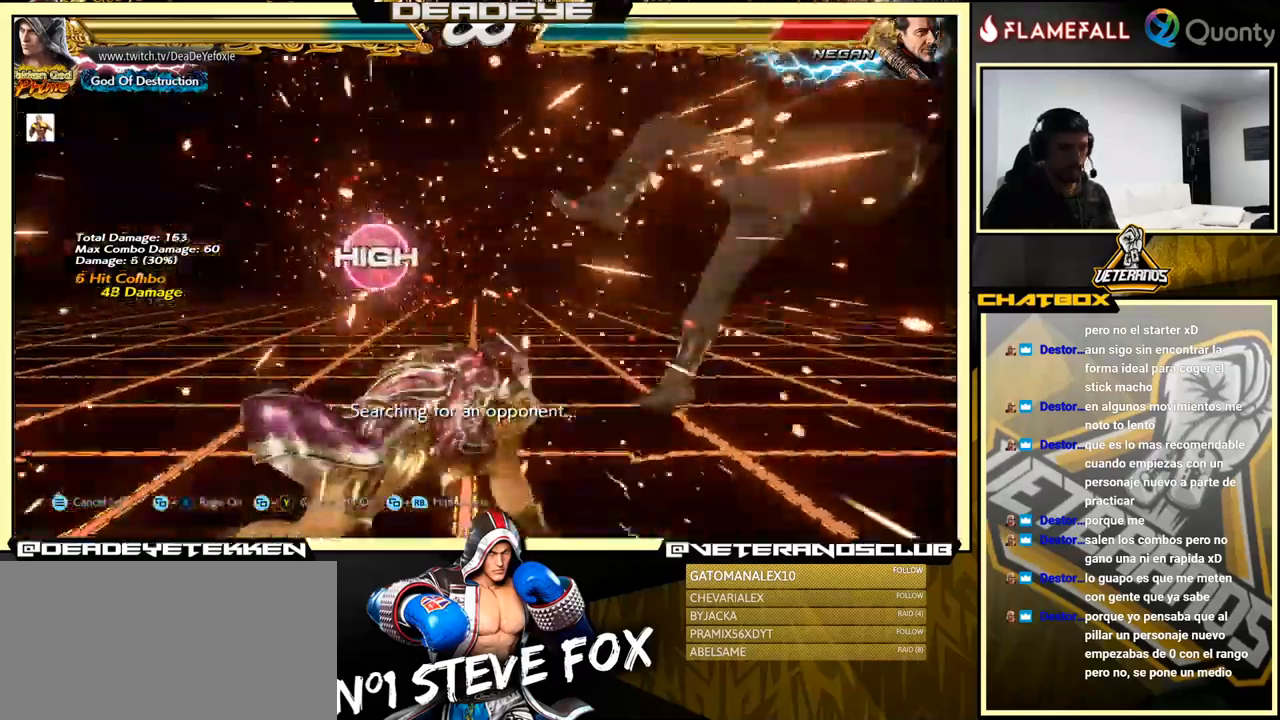
{"buttons": [], "left_stick": "center", "events": [[83, "left_stick", "center"], [200, "SQUARE", "up"], [200, "left_stick", "left"], [333, "left_stick", "center"]]}
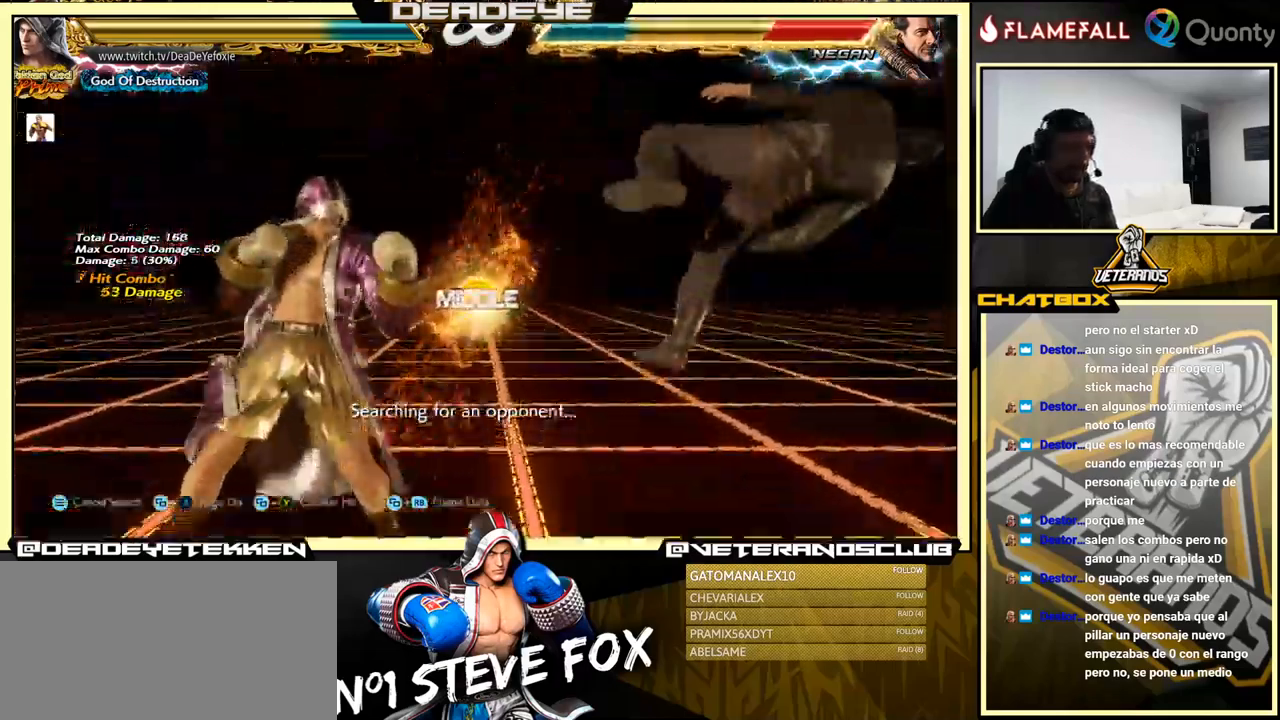
{"buttons": [], "left_stick": "right", "events": [[150, "left_stick", "right"], [217, "left_stick", "center"], [283, "left_stick", "right"]]}
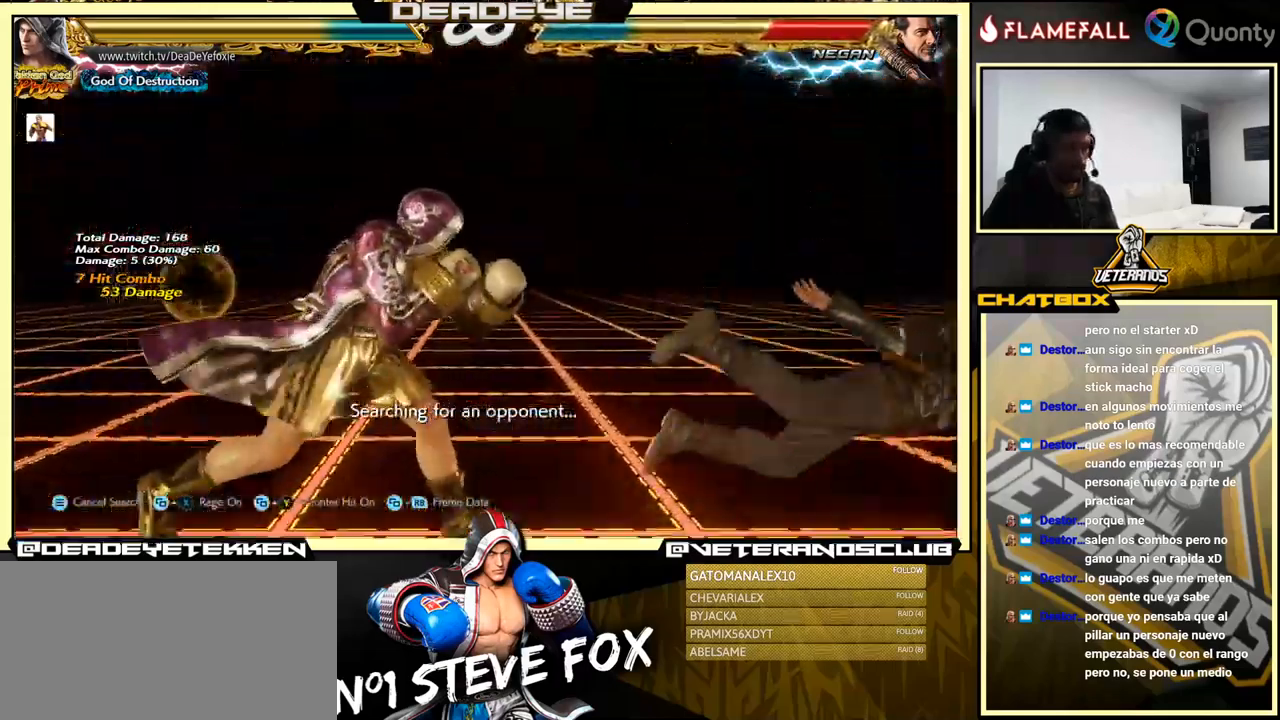
{"buttons": [], "left_stick": "right", "events": [[183, "left_stick", "left"], [317, "left_stick", "center"], [400, "left_stick", "right"]]}
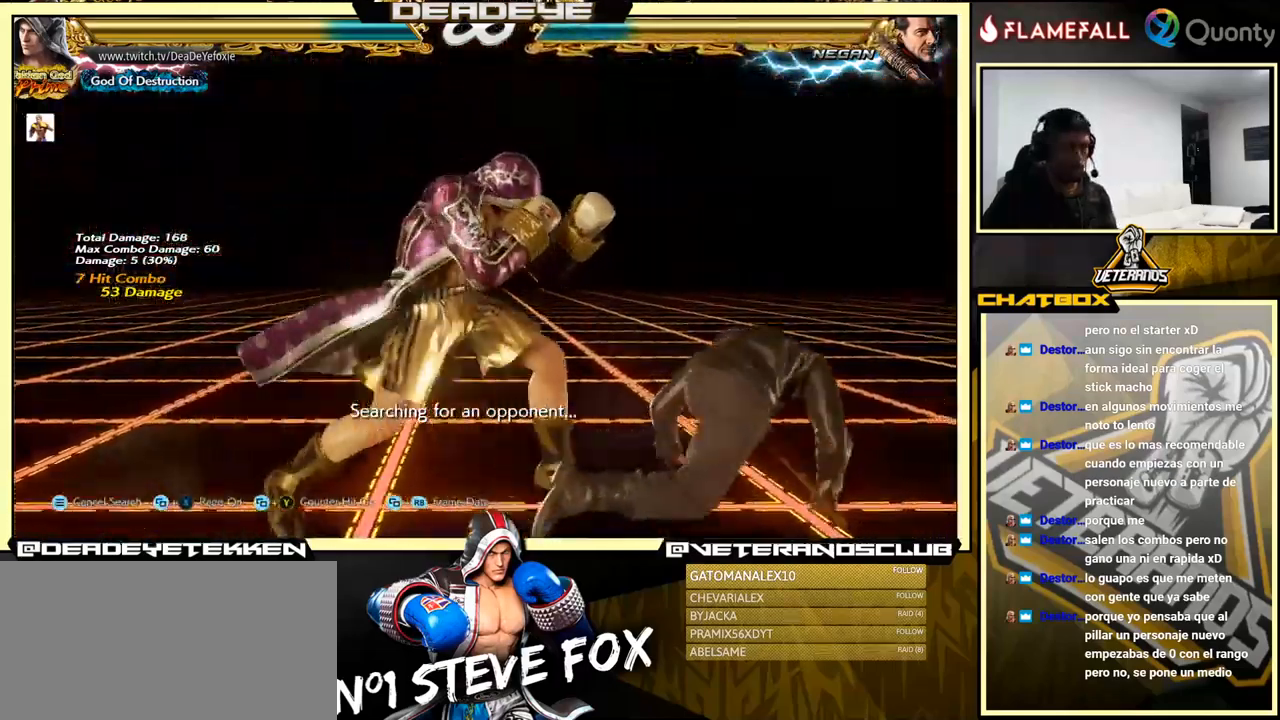
{"buttons": [], "left_stick": "left", "events": [[150, "left_stick", "left"], [183, "TRIANGLE", "down"], [433, "TRIANGLE", "up"]]}
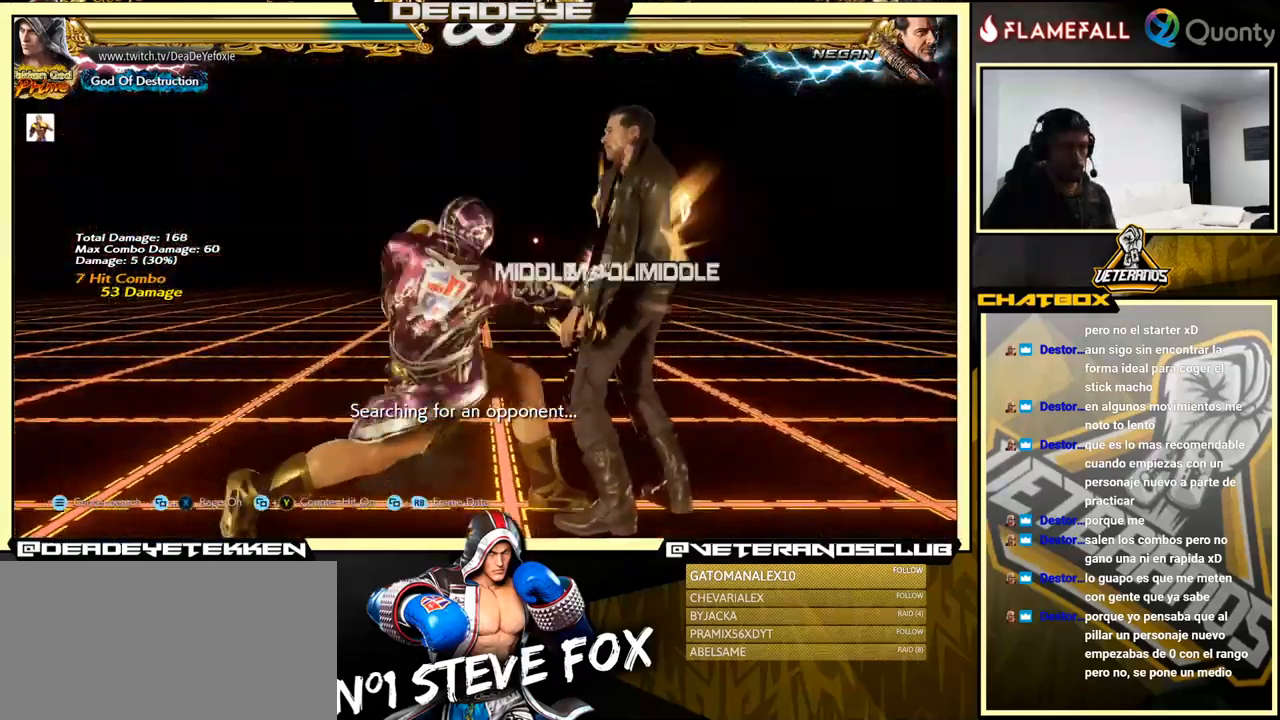
{"buttons": ["SQUARE"], "left_stick": "down-right", "events": [[83, "left_stick", "center"], [167, "left_stick", "right"], [350, "R2", "down"], [400, "left_stick", "down-right"], [433, "R2", "up"], [483, "SQUARE", "down"]]}
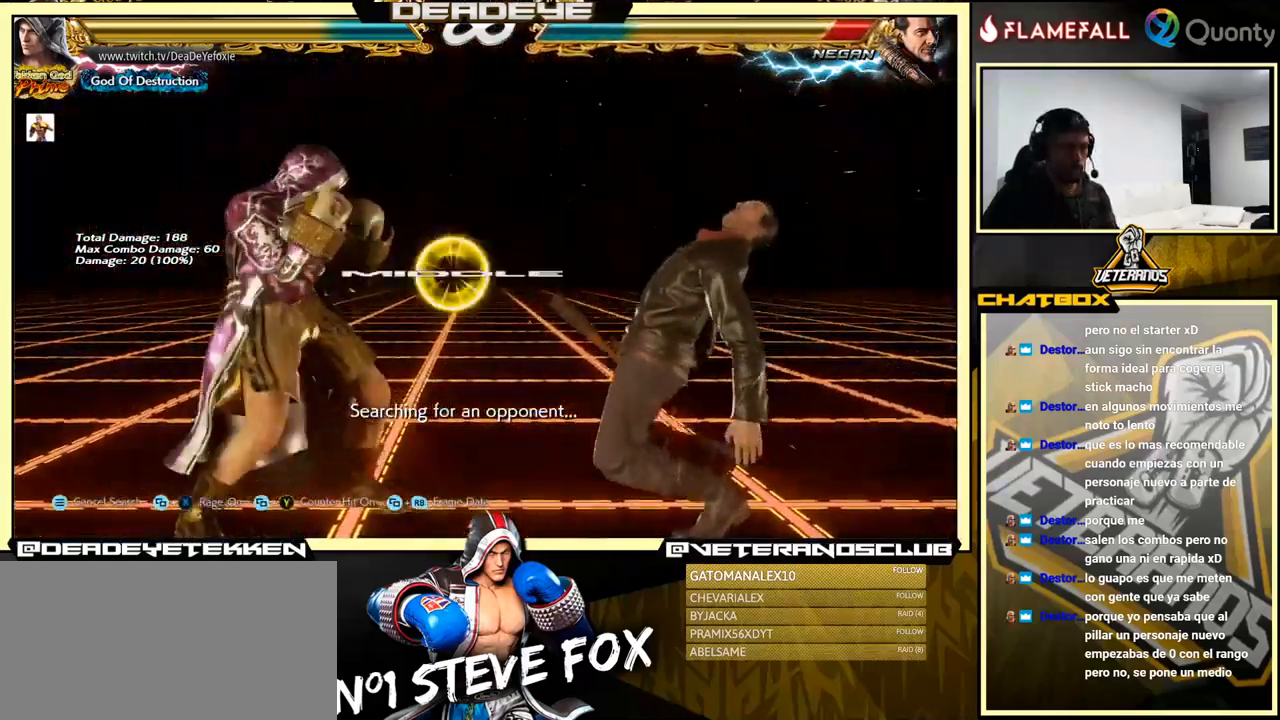
{"buttons": [], "left_stick": "center", "events": [[67, "SQUARE", "up"], [100, "TRIANGLE", "down"], [167, "left_stick", "center"], [183, "TRIANGLE", "up"]]}
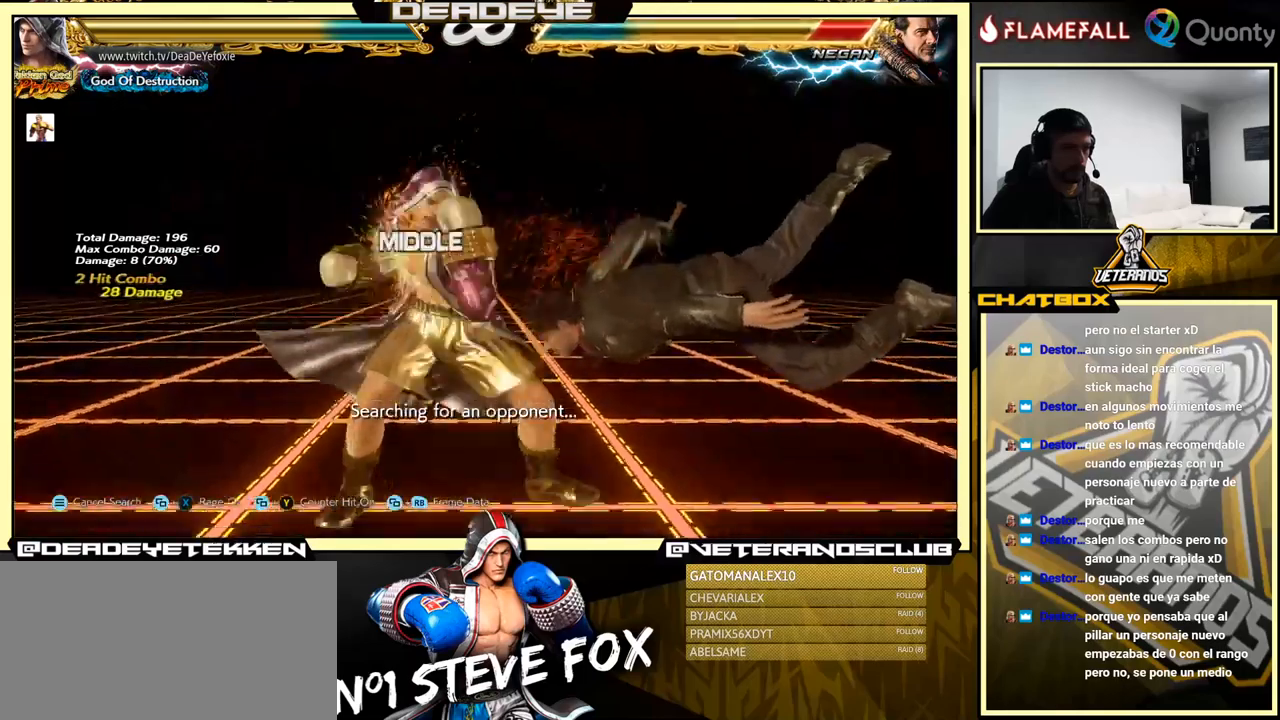
{"buttons": [], "left_stick": "center", "events": []}
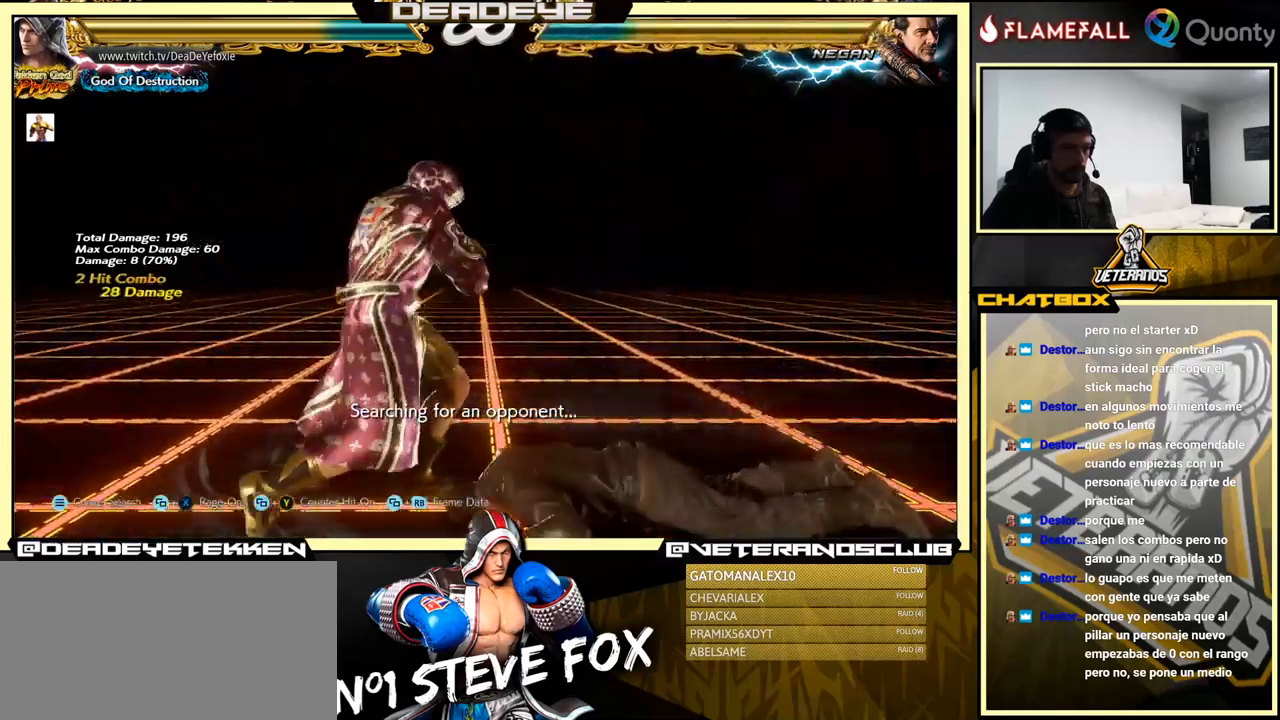
{"buttons": [], "left_stick": "center", "events": [[34, "left_stick", "right"], [100, "left_stick", "center"], [167, "left_stick", "right"], [467, "left_stick", "center"]]}
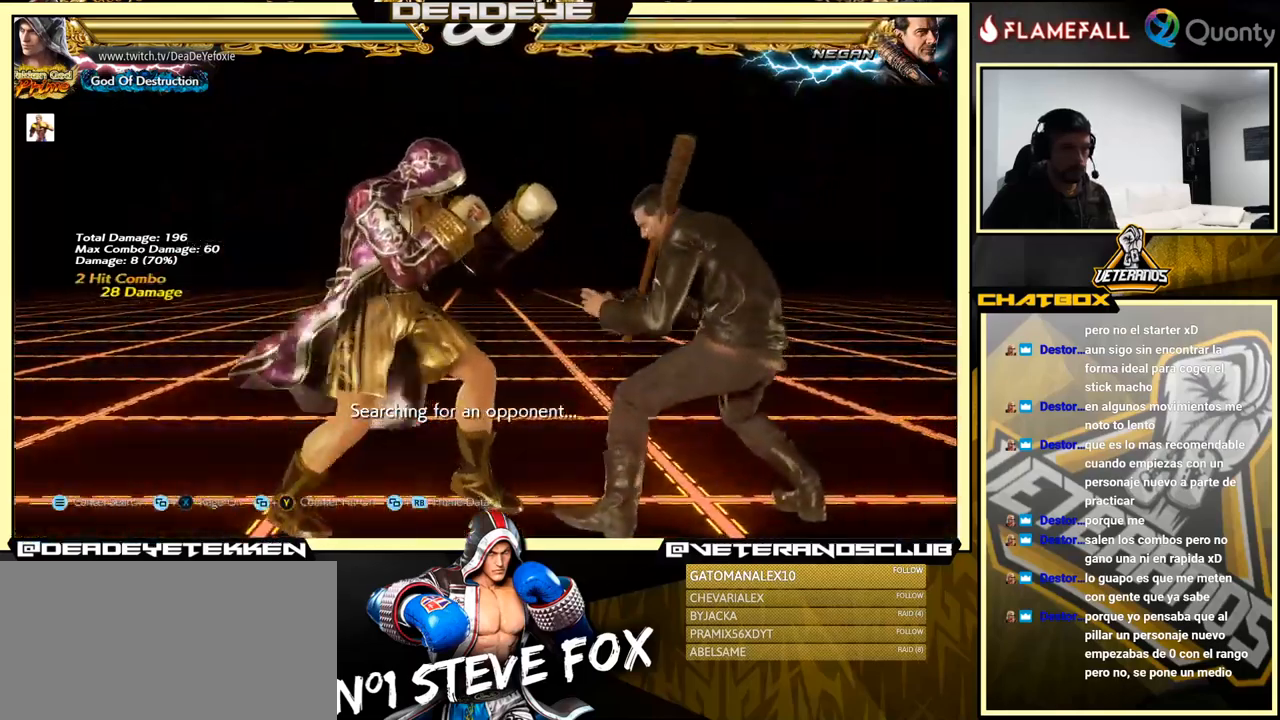
{"buttons": [], "left_stick": "center", "events": [[34, "left_stick", "left"], [67, "TRIANGLE", "down"], [267, "TRIANGLE", "up"], [500, "left_stick", "center"]]}
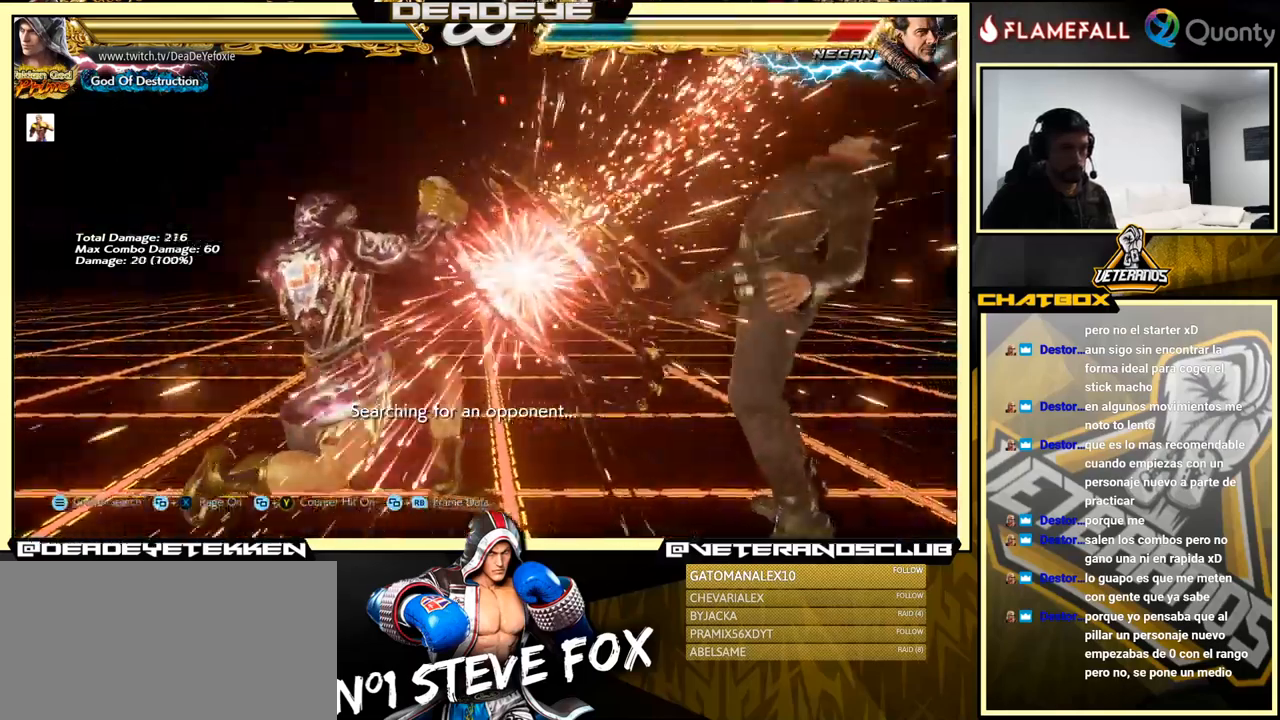
{"buttons": [], "left_stick": "down-right", "events": [[34, "left_stick", "right"], [200, "R2", "down"], [267, "left_stick", "down-right"], [284, "R2", "up"], [334, "SQUARE", "down"], [384, "SQUARE", "up"], [384, "TRIANGLE", "down"], [467, "TRIANGLE", "up"]]}
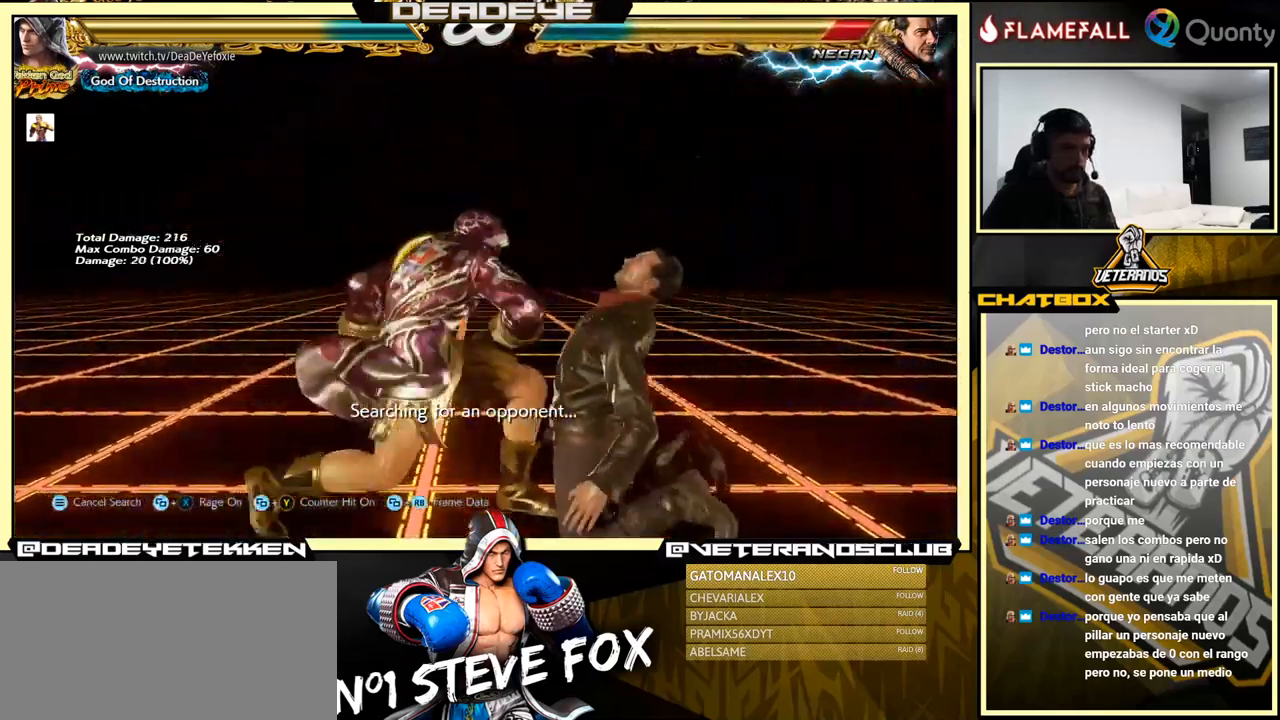
{"buttons": [], "left_stick": "center", "events": [[50, "left_stick", "center"]]}